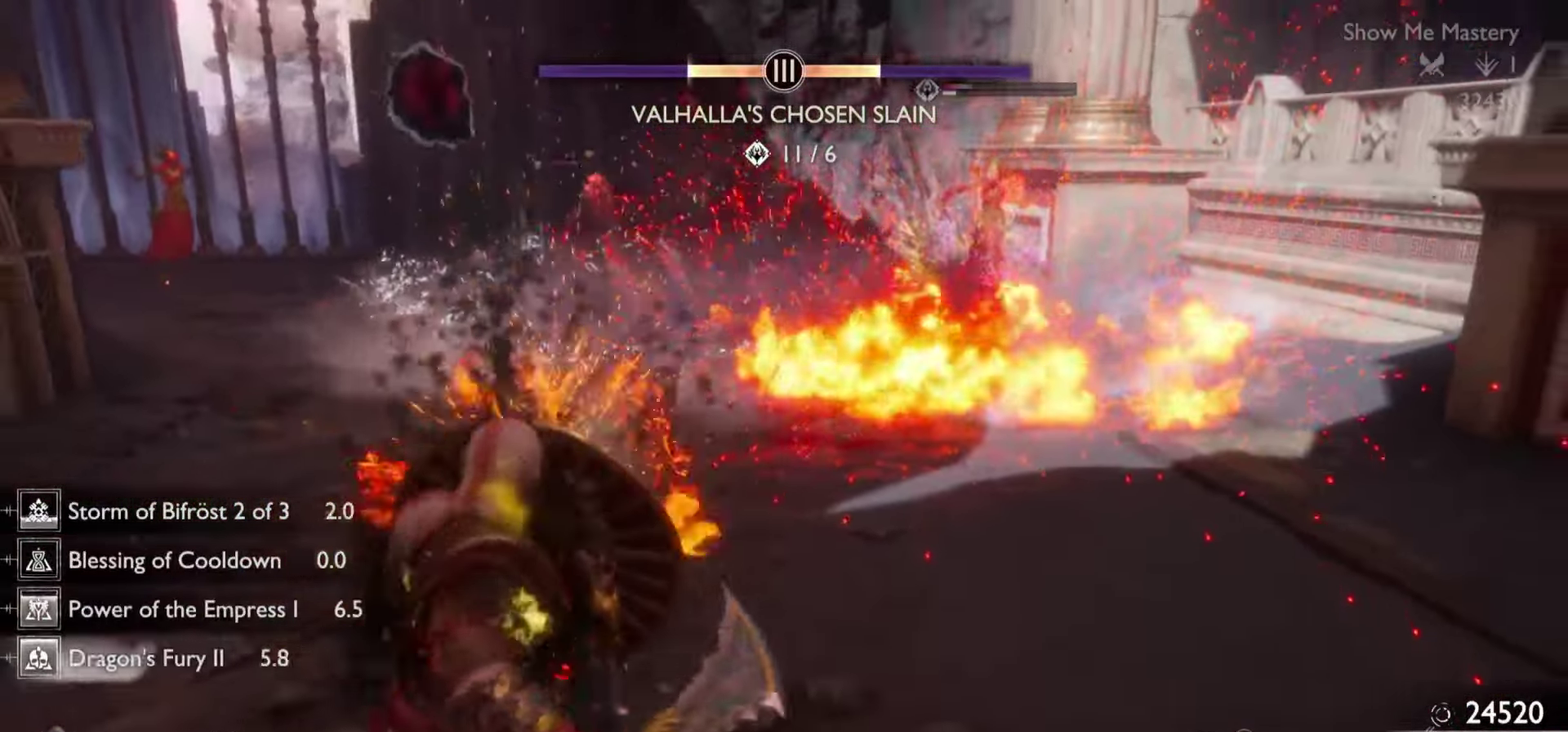
Gameplay with a controller (PlayStation layout); each line is a JSON object with the inputs held at the frame after it. "events" lists button and stick changes between this image and that frame as [ms after this image, input, new state], when the widget could be followed in between. This overlay highlights the sticks when they move; stick clicks (R3) are not distinguishable. Not read: CROSS DPAD_DOWN DPAD_RIGHT HOME L3 R2 R3 SELECT SQUARE START TOUCHPAD.
{"buttons": [], "left_stick": "up-right", "right_stick": "center"}
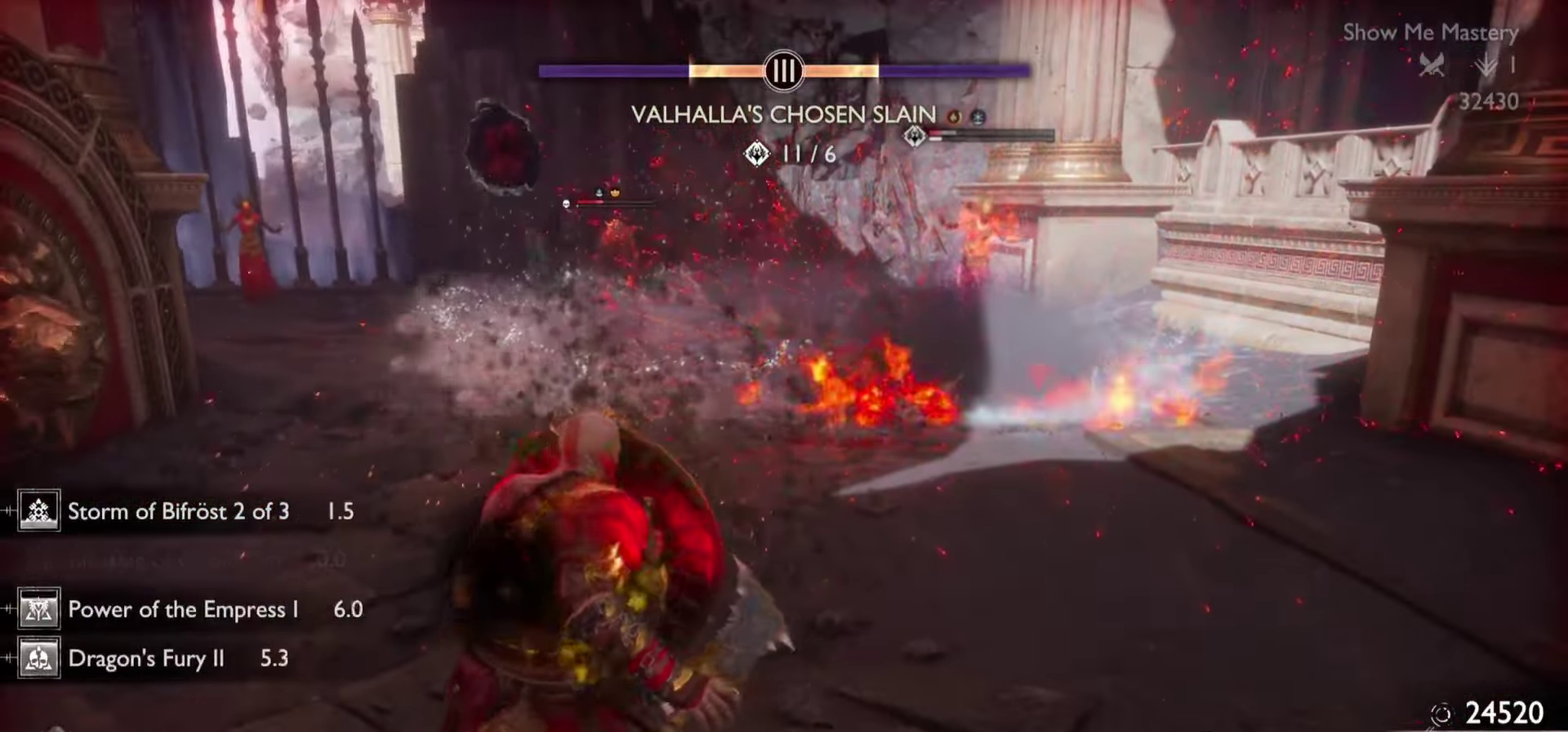
{"buttons": [], "left_stick": "up-right", "right_stick": "center", "events": [[50, "TRIANGLE", "down"], [50, "left_stick", "center"], [150, "TRIANGLE", "up"], [217, "TRIANGLE", "down"], [301, "left_stick", "up-right"], [317, "TRIANGLE", "up"], [384, "TRIANGLE", "down"], [467, "TRIANGLE", "up"]]}
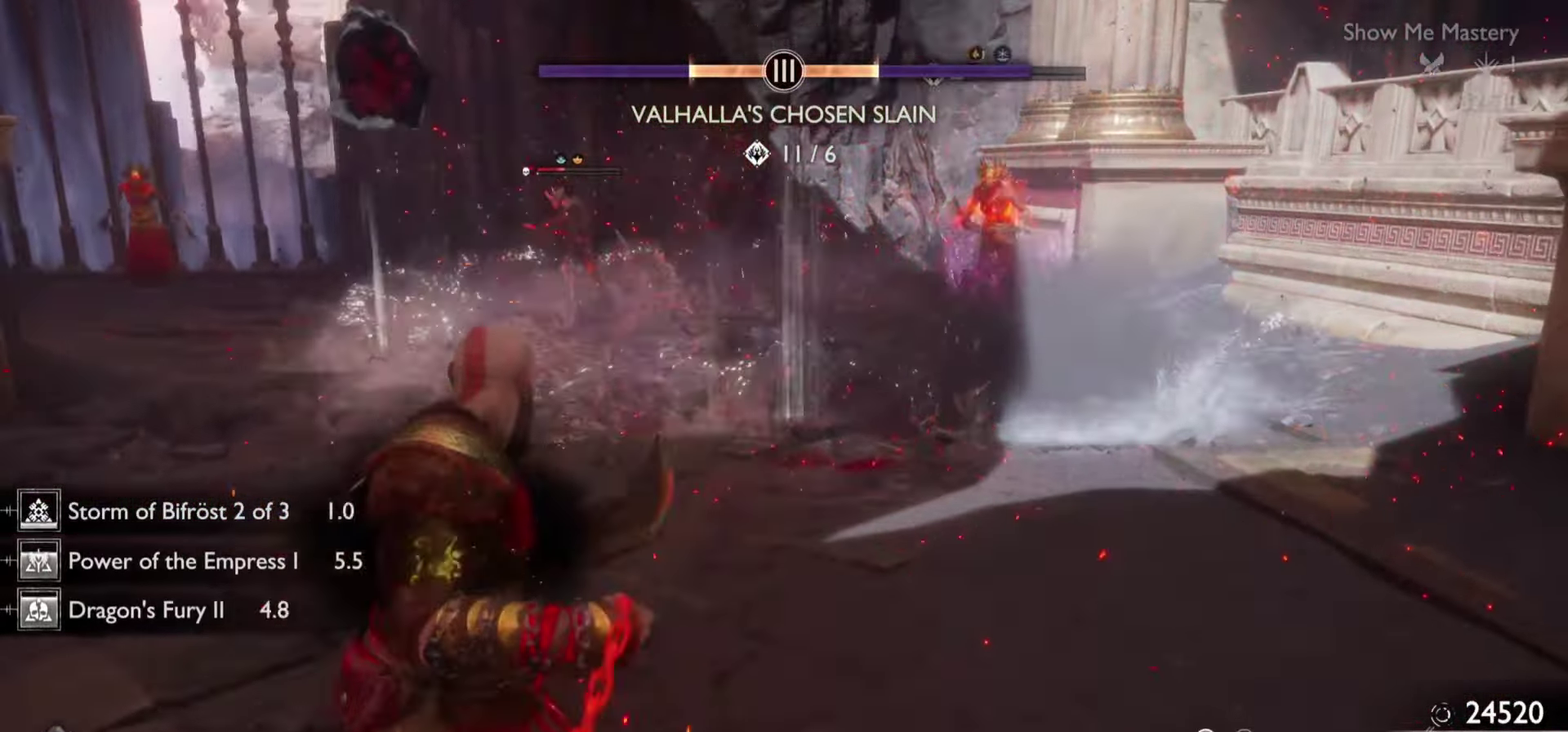
{"buttons": ["TRIANGLE"], "left_stick": "up-right", "right_stick": "center", "events": [[33, "TRIANGLE", "down"], [116, "TRIANGLE", "up"], [183, "TRIANGLE", "down"], [250, "TRIANGLE", "up"], [333, "TRIANGLE", "down"], [416, "TRIANGLE", "up"], [483, "TRIANGLE", "down"]]}
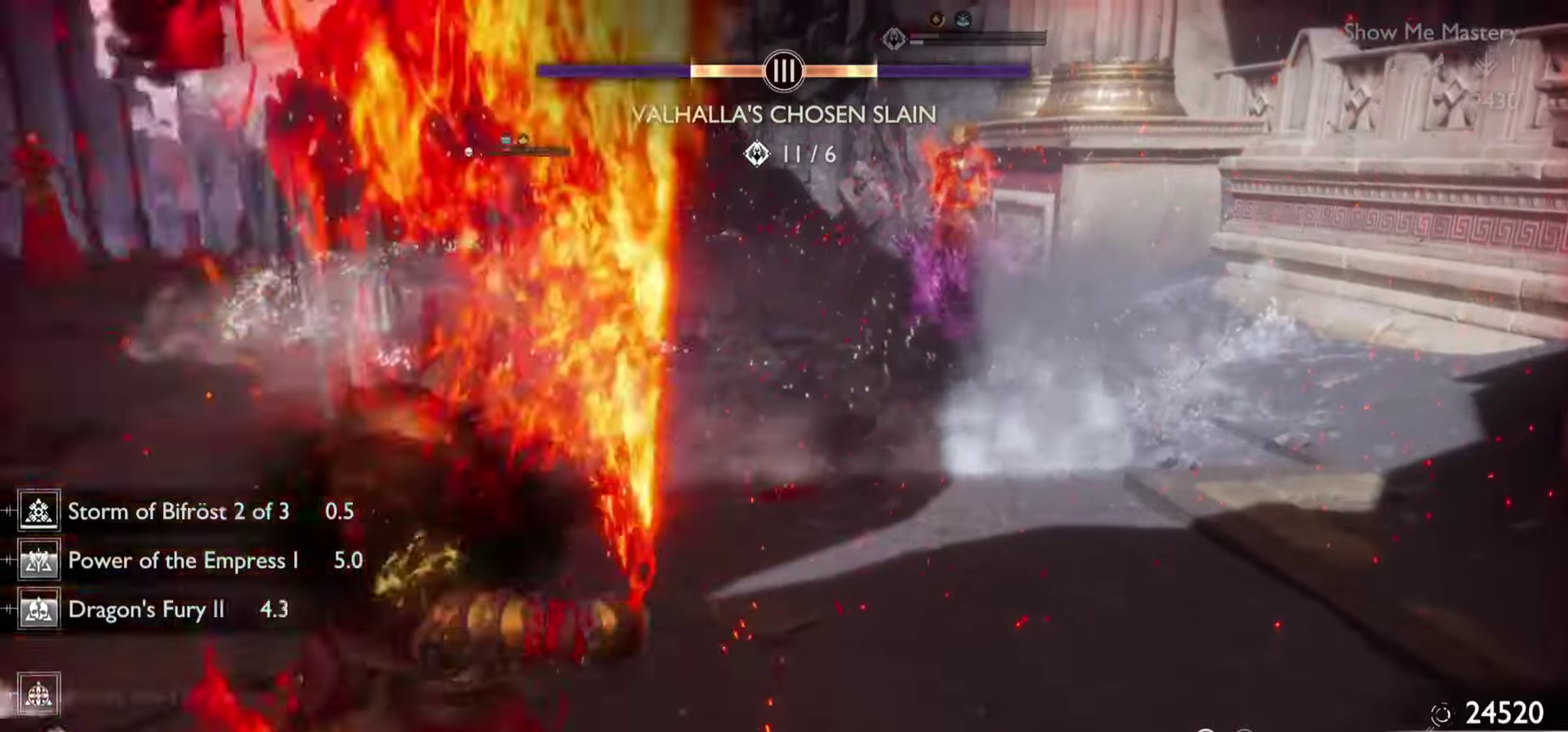
{"buttons": ["R1"], "left_stick": "center", "right_stick": "center"}
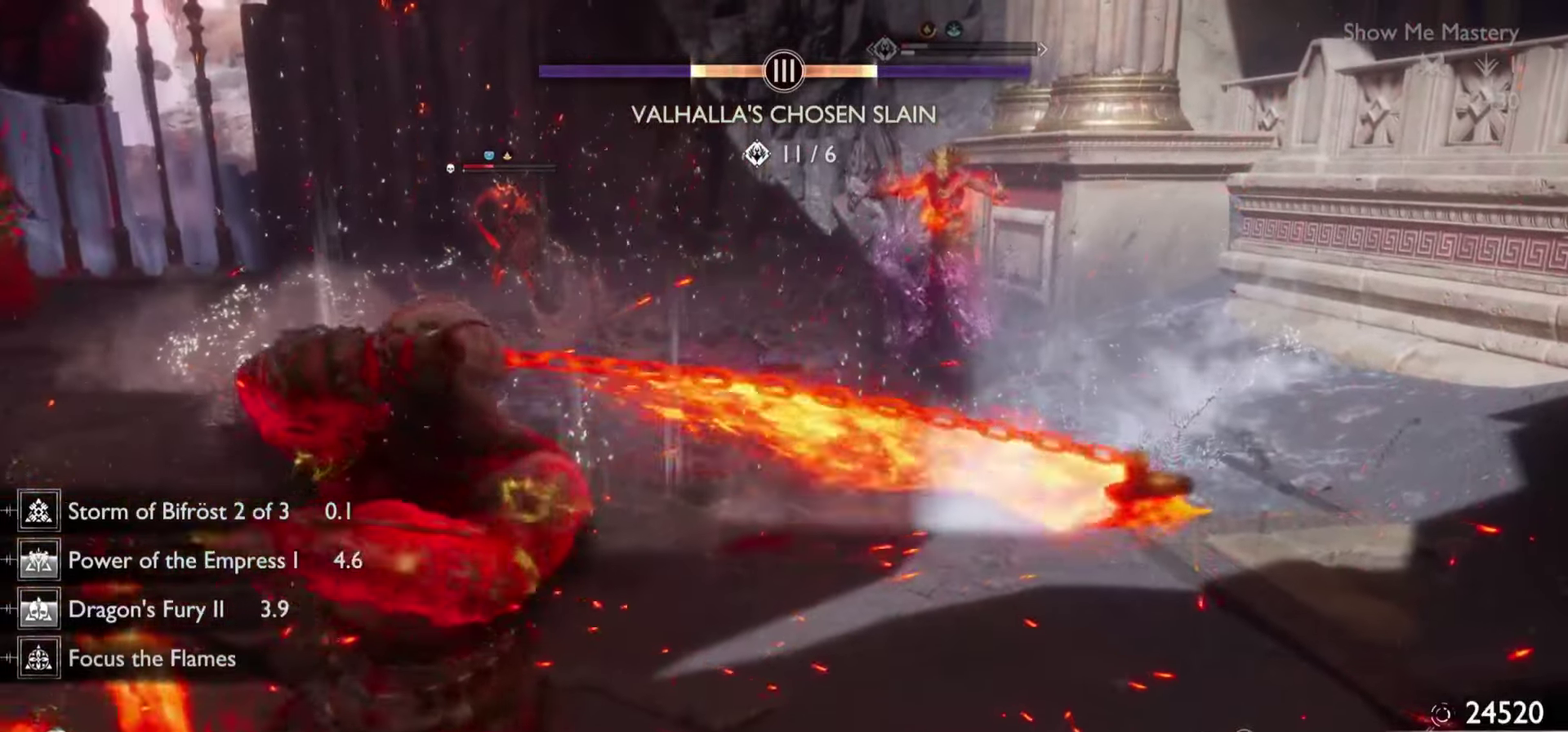
{"buttons": [], "left_stick": "up", "right_stick": "center"}
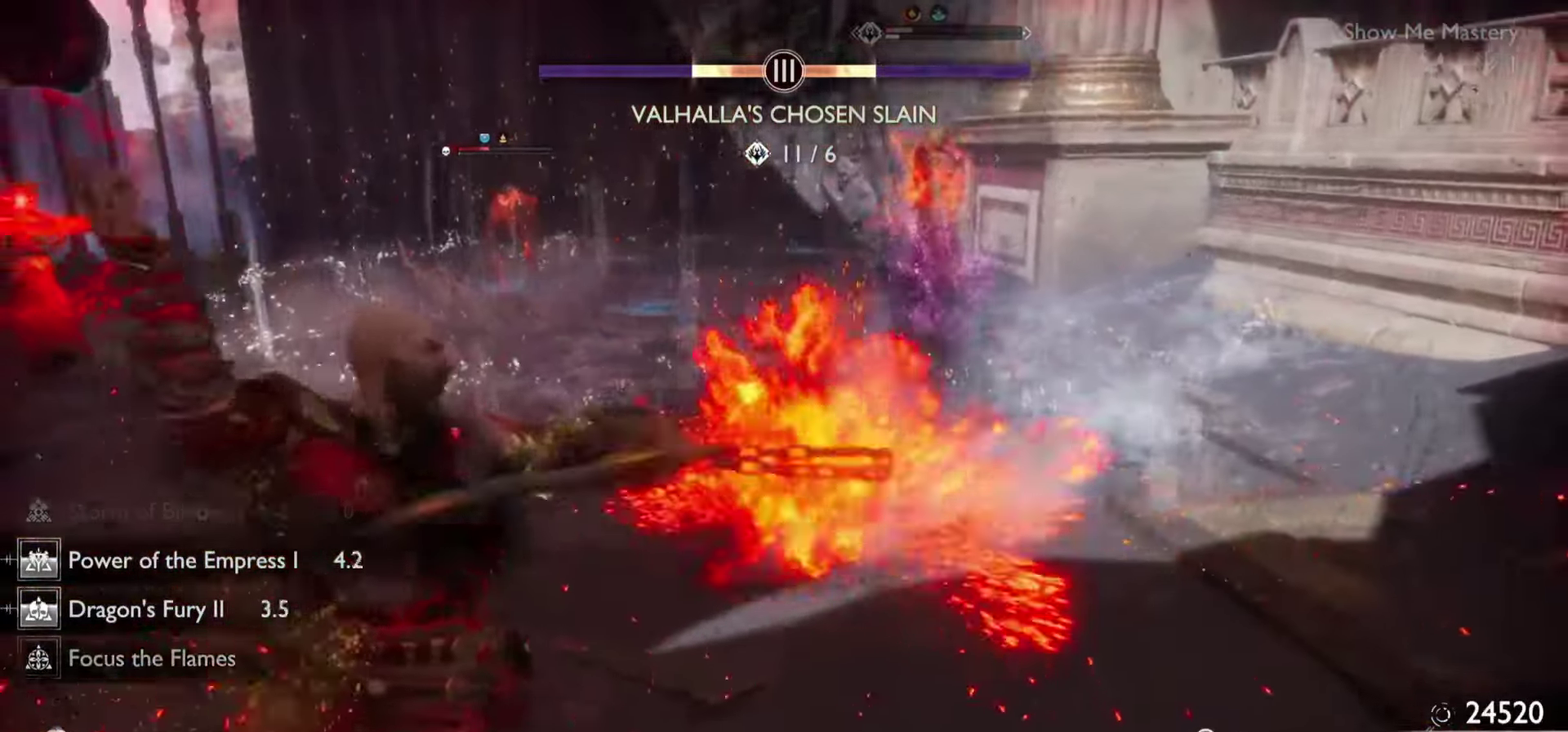
{"buttons": ["TRIANGLE"], "left_stick": "down-right", "right_stick": "center"}
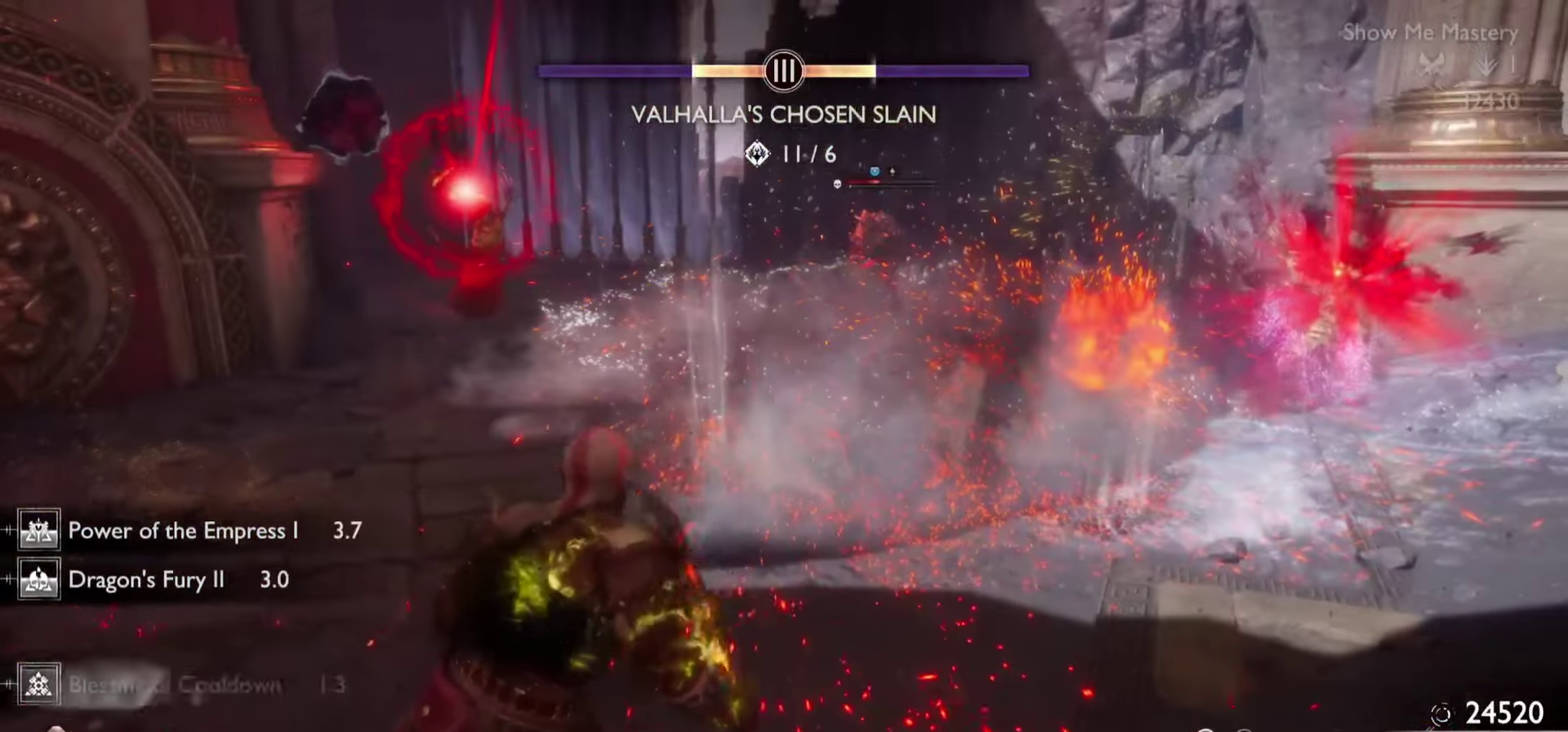
{"buttons": [], "left_stick": "center", "right_stick": "center", "events": [[34, "TRIANGLE", "up"], [100, "TRIANGLE", "down"], [100, "left_stick", "up-right"], [150, "left_stick", "center"], [184, "TRIANGLE", "up"], [267, "TRIANGLE", "down"], [334, "TRIANGLE", "up"], [417, "TRIANGLE", "down"], [484, "TRIANGLE", "up"]]}
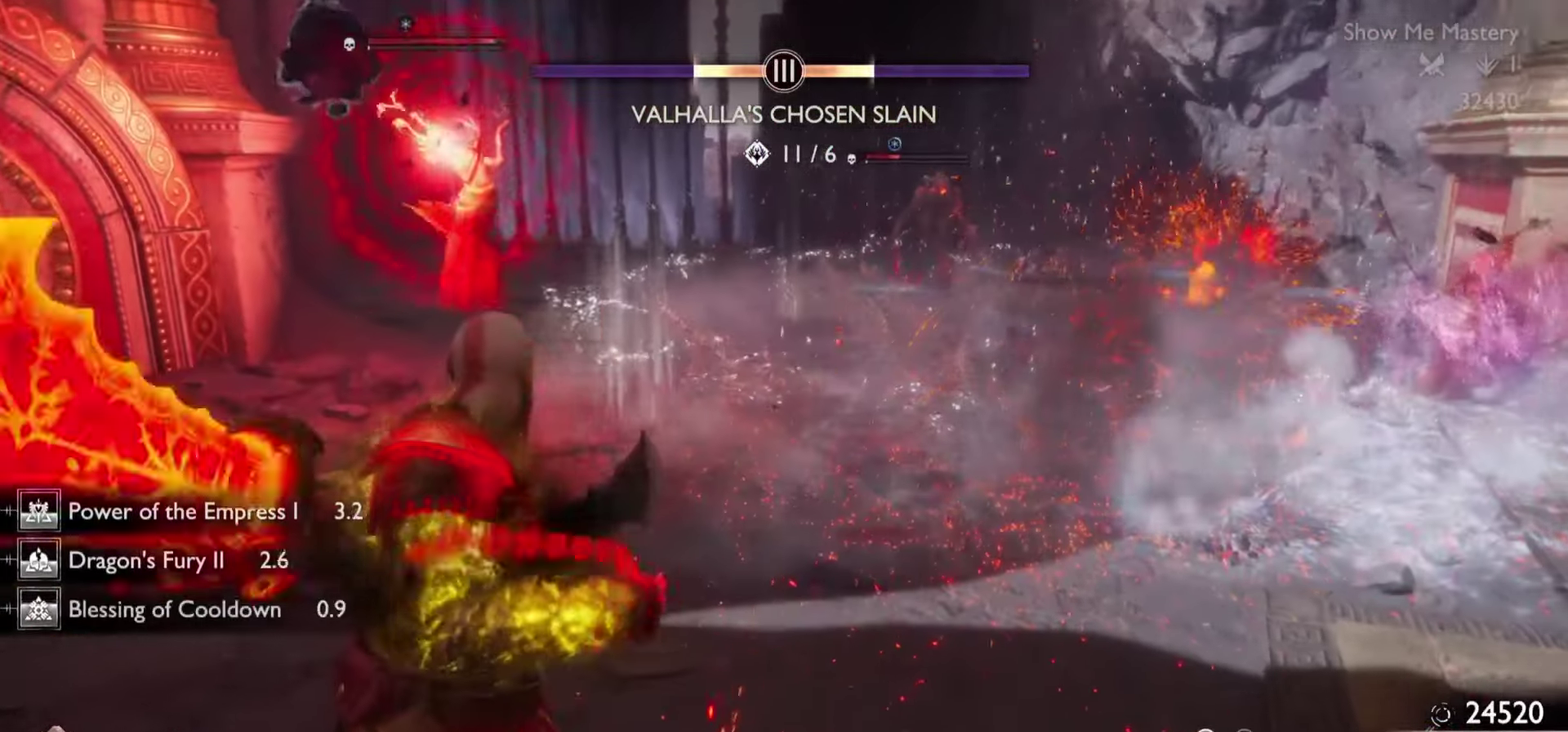
{"buttons": [], "left_stick": "left", "right_stick": "center"}